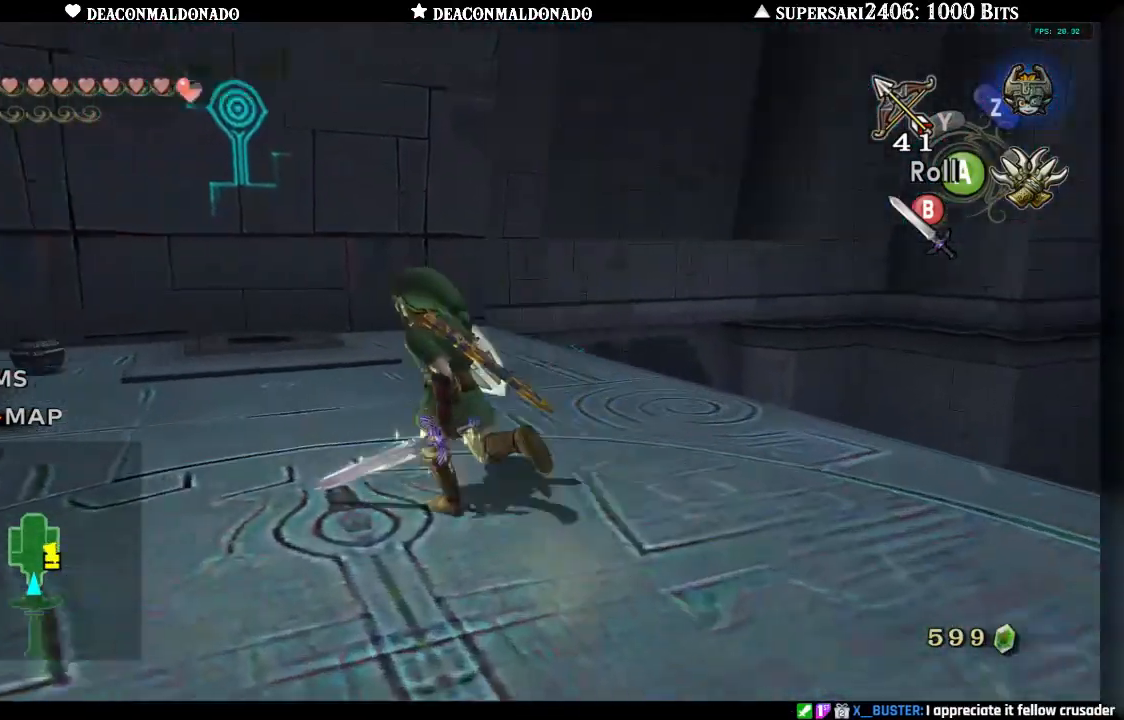
Gameplay with a controller (Nintendo layout); each line is a JSON object with the inputs held at the frame after it. "events" lists button and stick changes between this image and that frame as [ms after this image, input, new state], when the widget could be followed in between. Not read: L3 R3.
{"buttons": [], "left_stick": "down-right", "right_stick": "right", "events": [[150, "left_stick", "down-right"], [200, "right_stick", "right"], [383, "A", "down"], [500, "A", "up"]]}
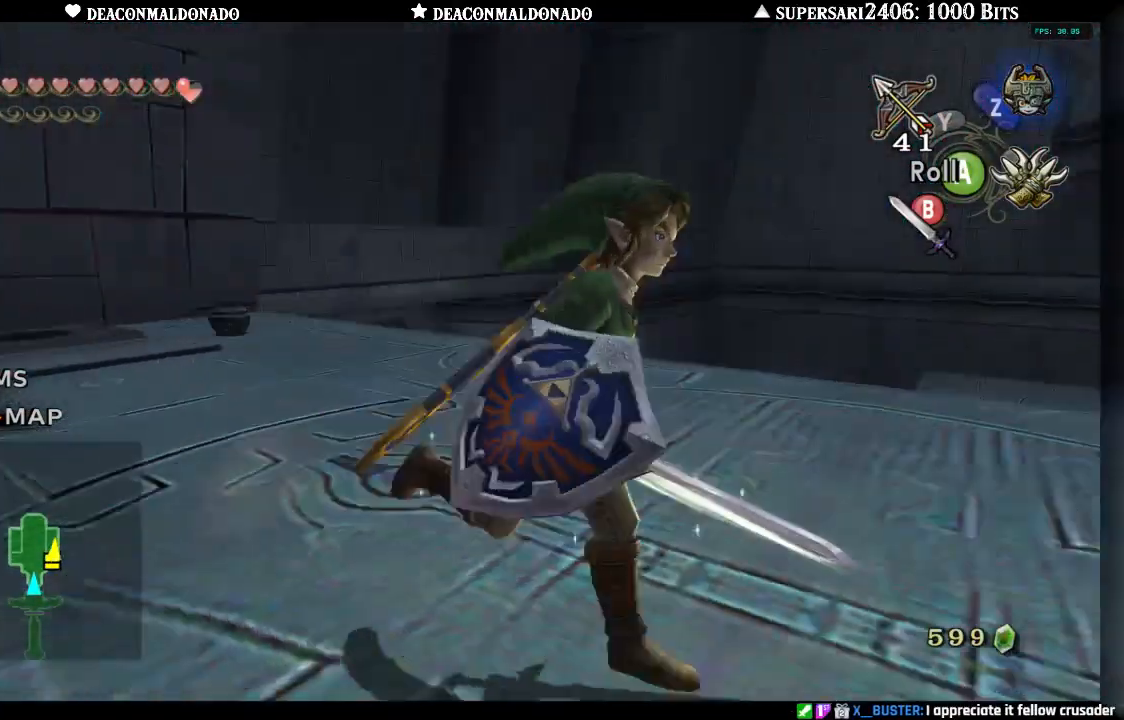
{"buttons": [], "left_stick": "up-left", "right_stick": "center", "events": [[300, "left_stick", "up-right"], [400, "right_stick", "center"], [500, "left_stick", "up-left"]]}
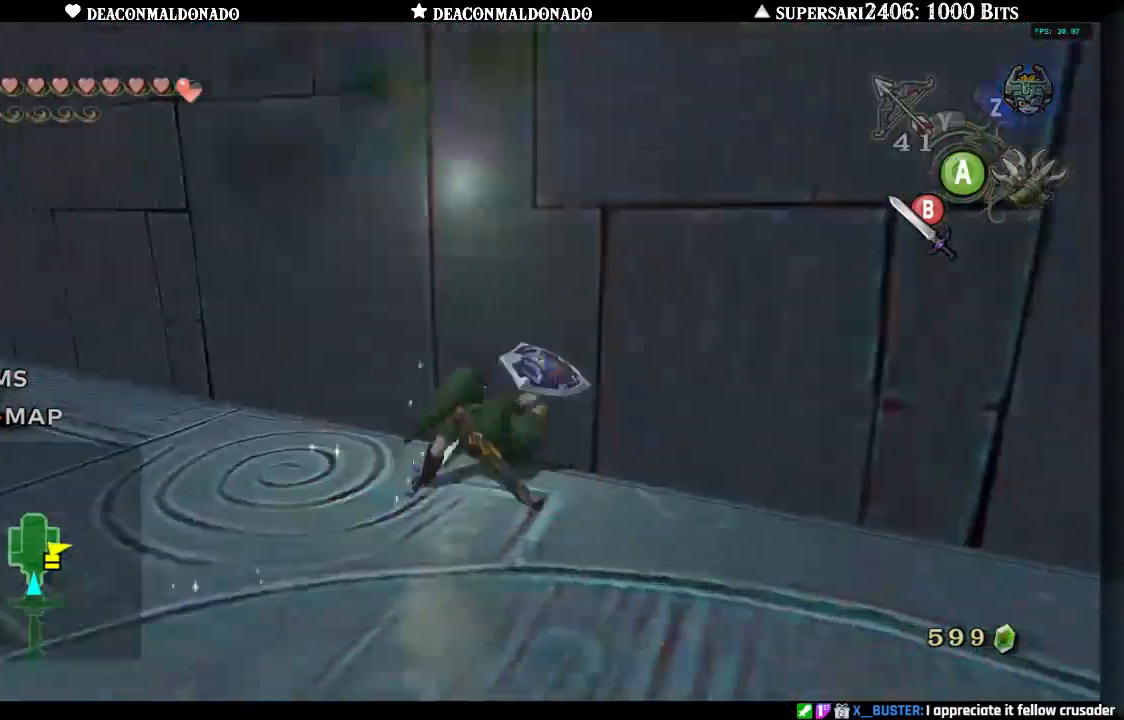
{"buttons": [], "left_stick": "down-left", "right_stick": "left", "events": [[100, "left_stick", "left"], [133, "right_stick", "left"], [283, "left_stick", "down-left"]]}
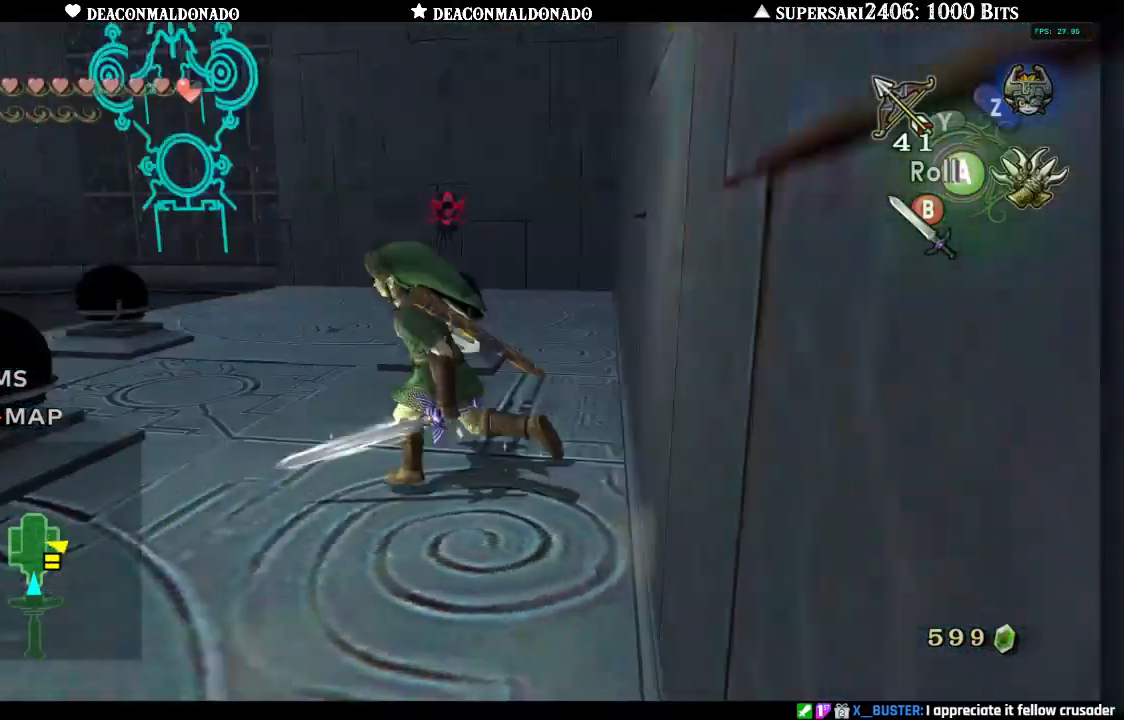
{"buttons": ["A"], "left_stick": "up", "right_stick": "center", "events": [[133, "left_stick", "left"], [300, "left_stick", "up"], [383, "right_stick", "center"], [433, "A", "down"]]}
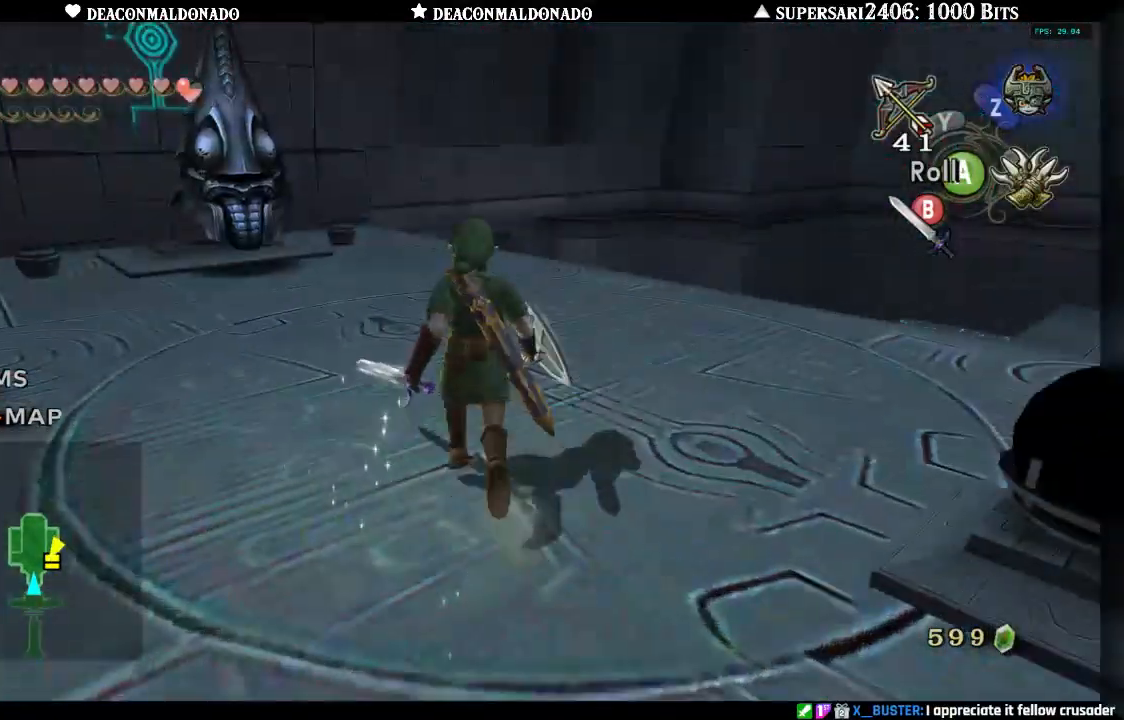
{"buttons": ["B"], "left_stick": "up", "right_stick": "center", "events": [[83, "A", "up"], [83, "left_stick", "up-left"], [450, "B", "down"], [450, "left_stick", "up"]]}
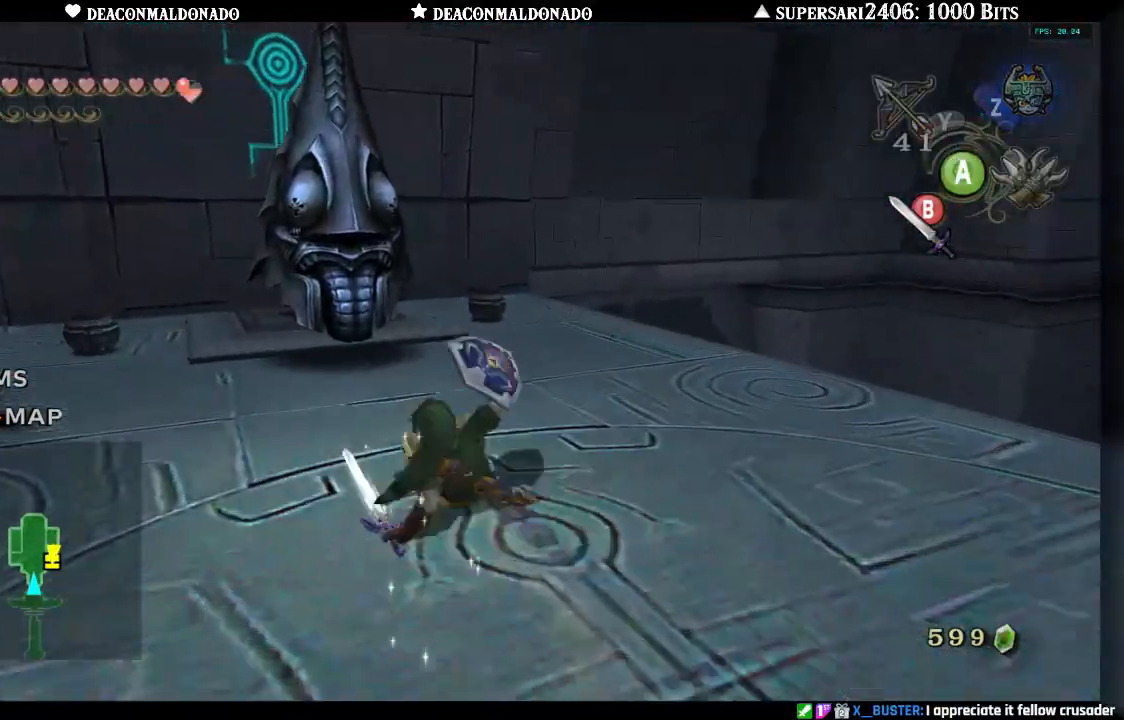
{"buttons": ["B"], "left_stick": "up", "right_stick": "center", "events": [[50, "B", "up"], [133, "B", "down"], [200, "B", "up"], [283, "B", "down"], [367, "B", "up"], [450, "B", "down"]]}
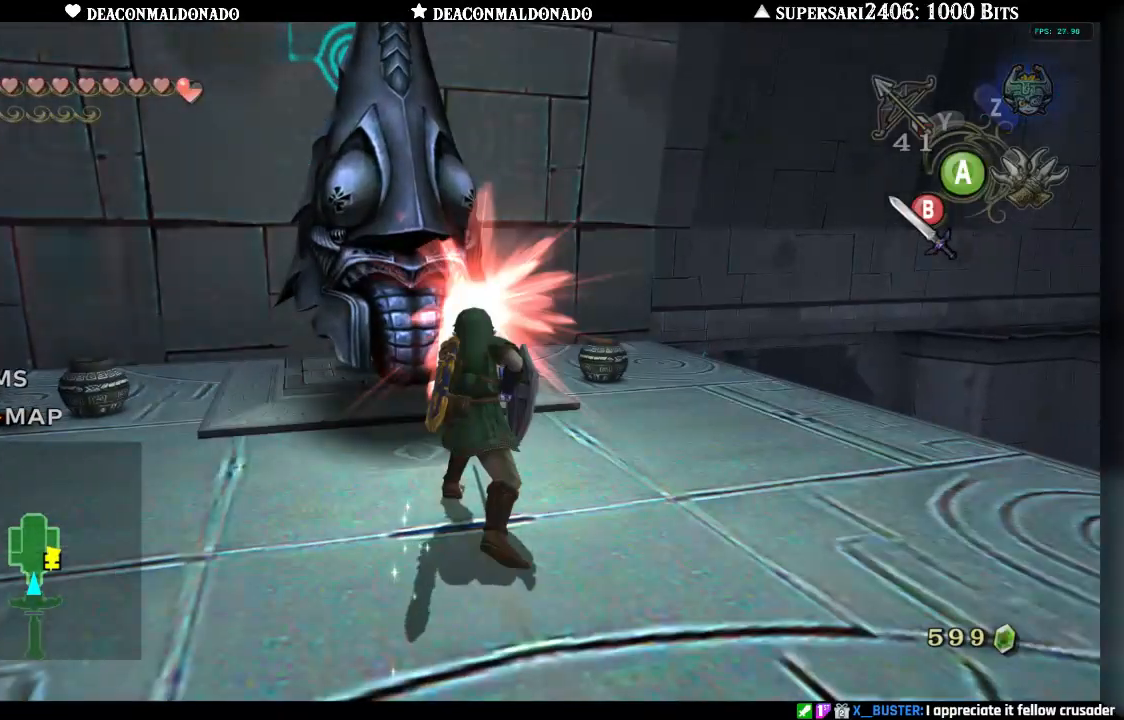
{"buttons": [], "left_stick": "center", "right_stick": "center", "events": [[33, "B", "up"], [50, "left_stick", "up-left"], [217, "left_stick", "center"]]}
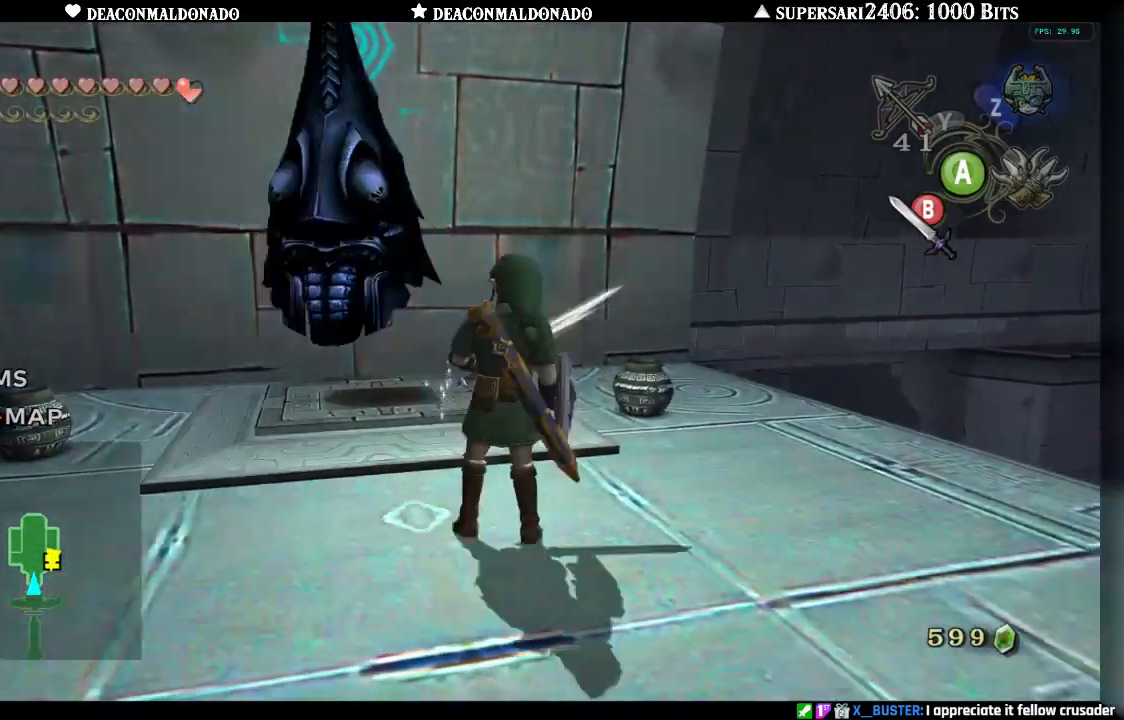
{"buttons": [], "left_stick": "center", "right_stick": "center", "events": [[33, "A", "down"], [117, "A", "up"]]}
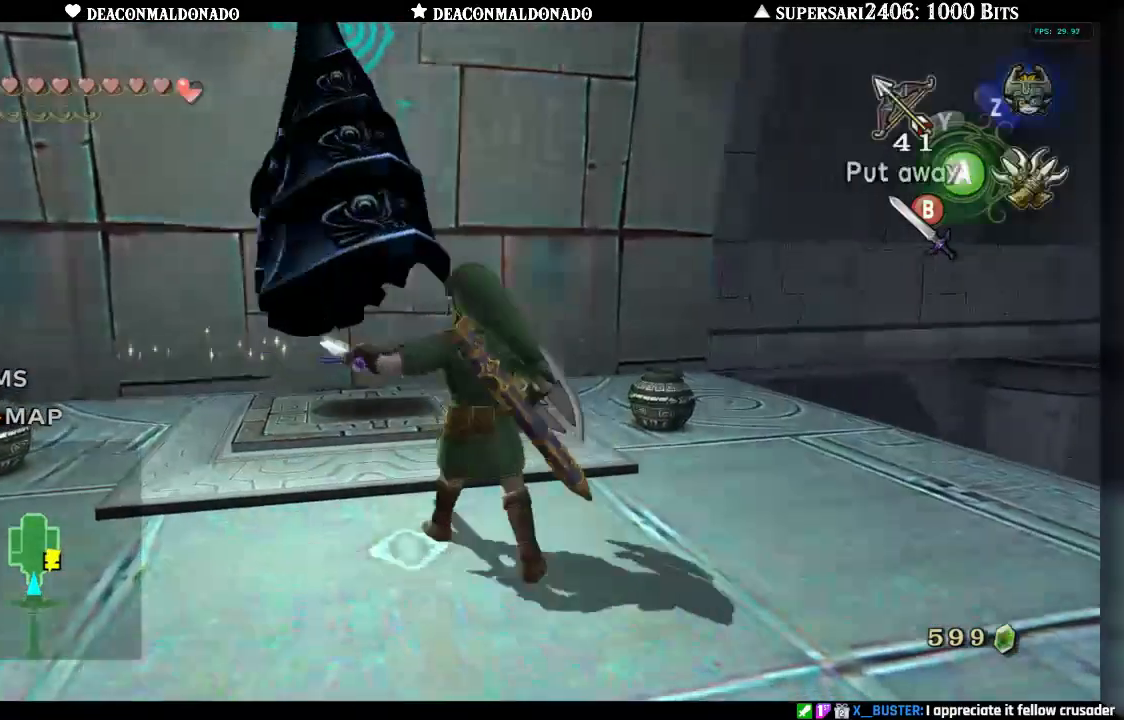
{"buttons": [], "left_stick": "center", "right_stick": "center", "events": [[33, "A", "down"], [117, "A", "up"], [167, "A", "down"], [267, "A", "up"]]}
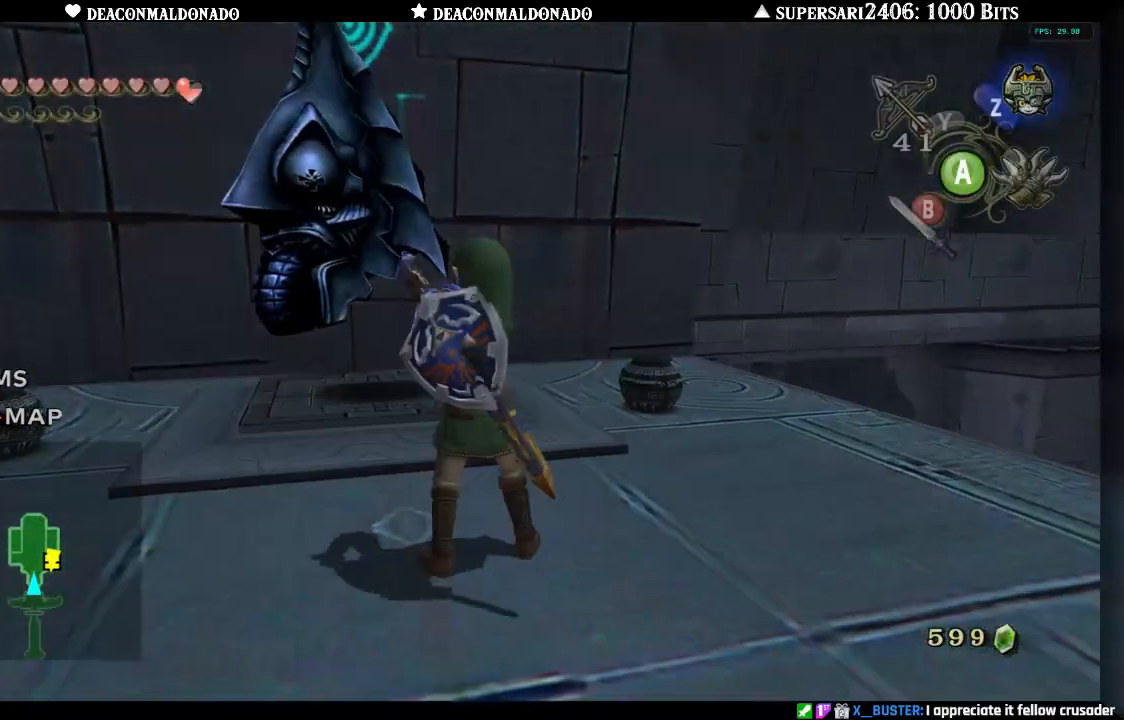
{"buttons": [], "left_stick": "left", "right_stick": "center", "events": [[33, "left_stick", "left"], [217, "B", "down"], [350, "B", "up"]]}
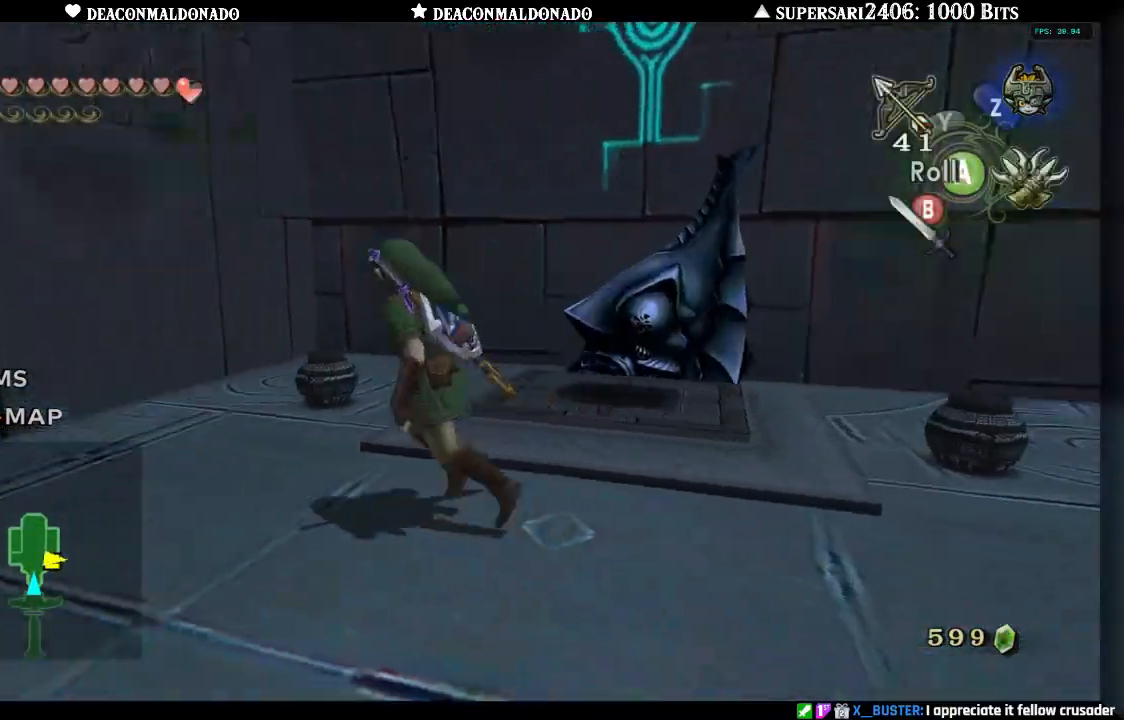
{"buttons": ["B"], "left_stick": "down-right", "right_stick": "center", "events": [[50, "left_stick", "up-left"], [150, "B", "down"], [183, "left_stick", "up"], [233, "B", "up"], [283, "left_stick", "up-right"], [300, "B", "down"], [383, "B", "up"], [383, "left_stick", "right"], [467, "B", "down"], [483, "left_stick", "down-right"]]}
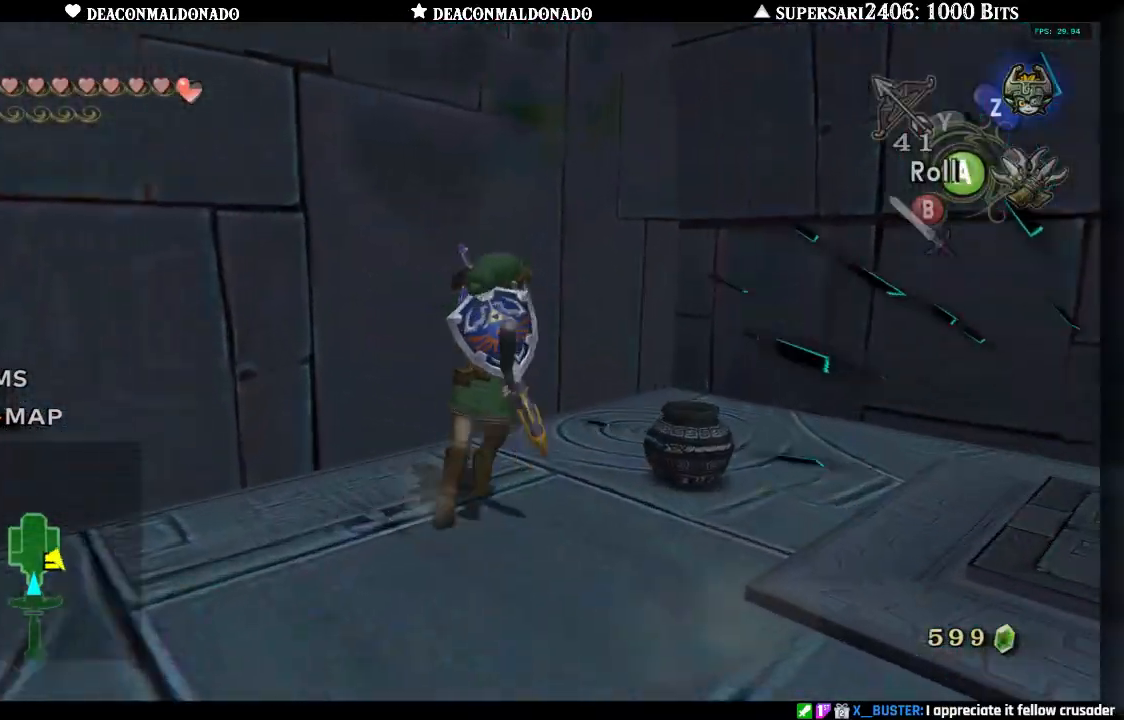
{"buttons": [], "left_stick": "up", "right_stick": "center", "events": [[33, "B", "up"], [117, "left_stick", "down"], [133, "B", "down"], [233, "left_stick", "down-left"], [250, "B", "up"], [417, "left_stick", "up"]]}
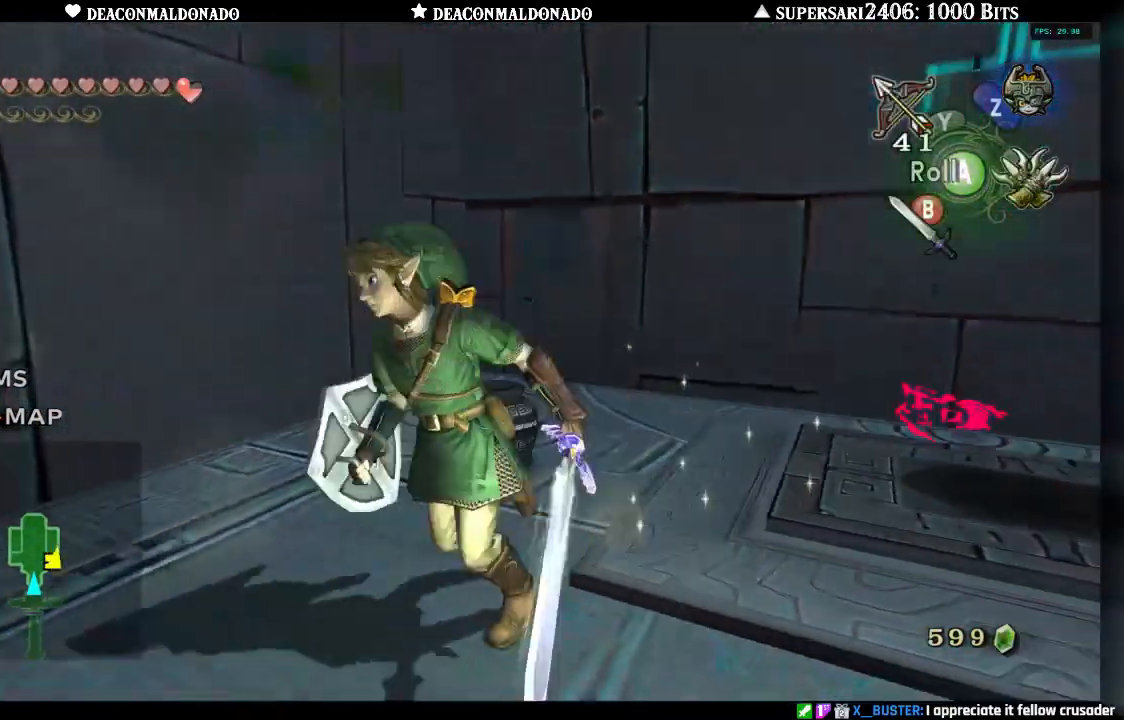
{"buttons": [], "left_stick": "down-left", "right_stick": "center", "events": [[17, "left_stick", "up-right"], [117, "left_stick", "right"], [167, "B", "down"], [217, "left_stick", "down-right"], [250, "B", "up"], [350, "left_stick", "down"], [467, "left_stick", "down-left"]]}
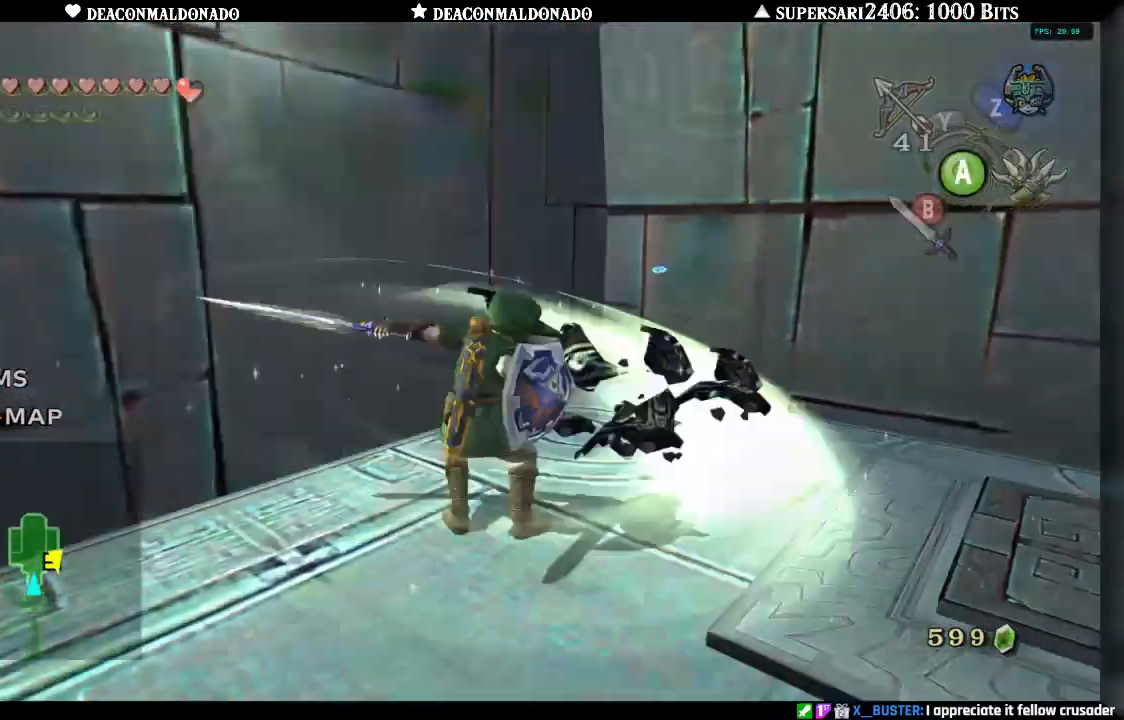
{"buttons": [], "left_stick": "down-right", "right_stick": "center"}
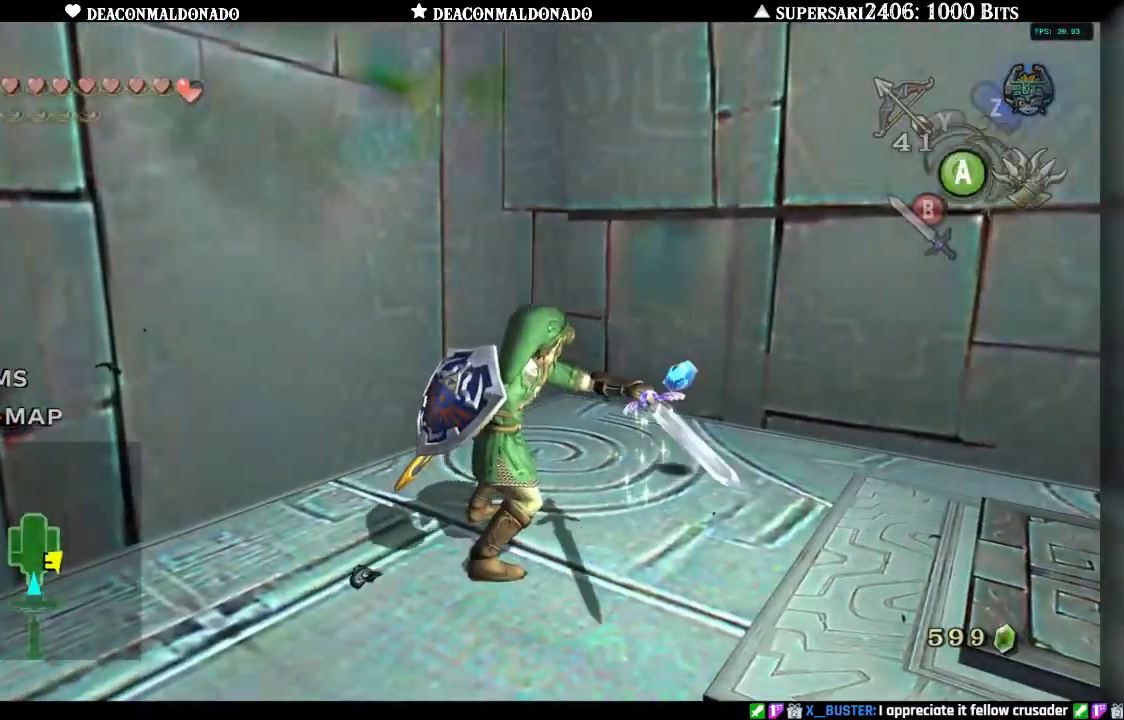
{"buttons": [], "left_stick": "right", "right_stick": "center", "events": [[100, "right_stick", "right"], [333, "right_stick", "center"], [500, "left_stick", "right"]]}
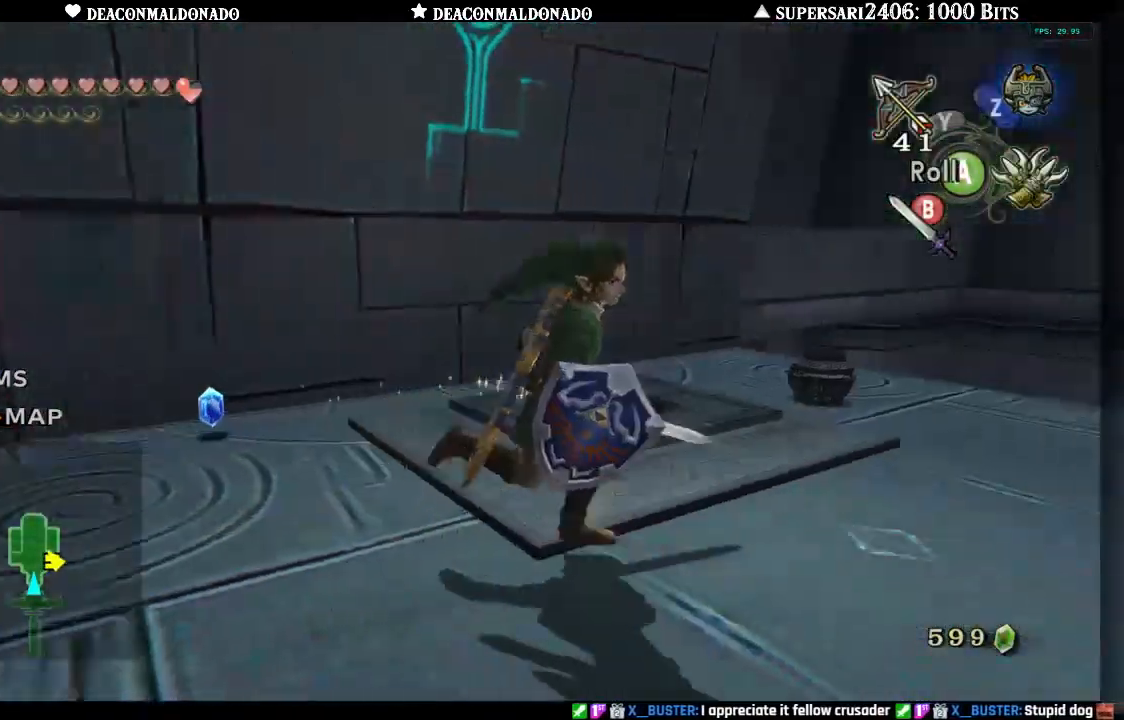
{"buttons": ["B"], "left_stick": "up-left", "right_stick": "center", "events": [[100, "left_stick", "up-right"], [200, "left_stick", "up"], [317, "left_stick", "up-left"], [467, "B", "down"]]}
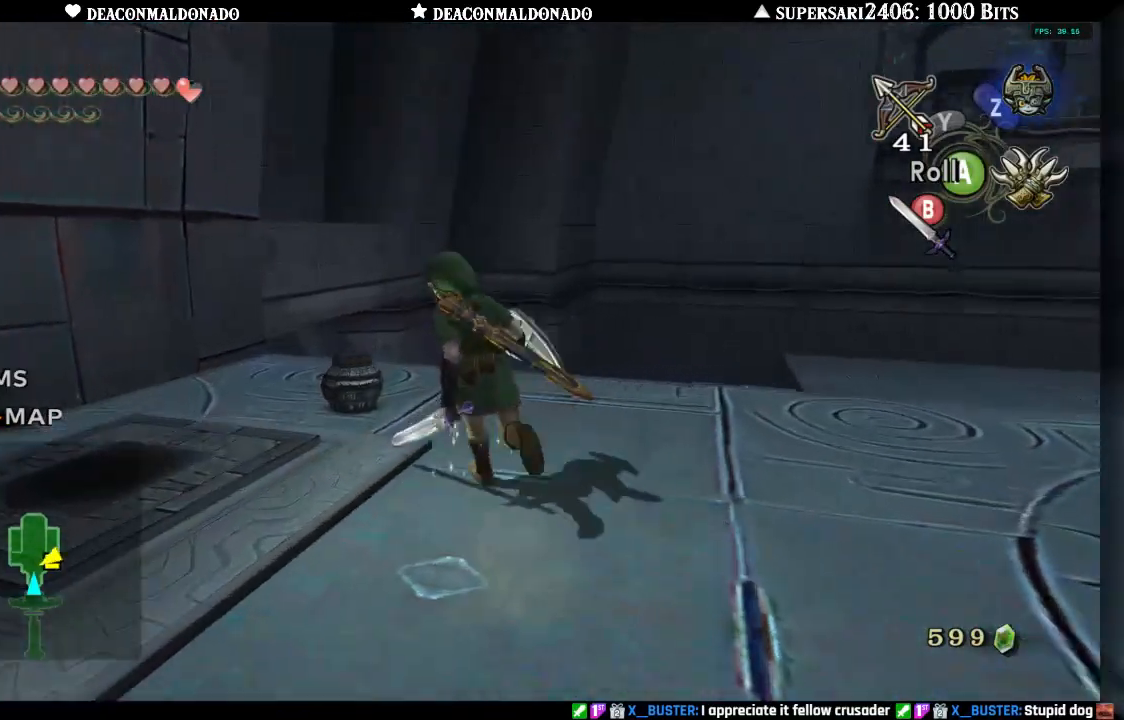
{"buttons": [], "left_stick": "down-right", "right_stick": "left", "events": [[83, "B", "up"], [100, "left_stick", "left"], [300, "right_stick", "left"], [317, "left_stick", "down"], [400, "left_stick", "down-right"]]}
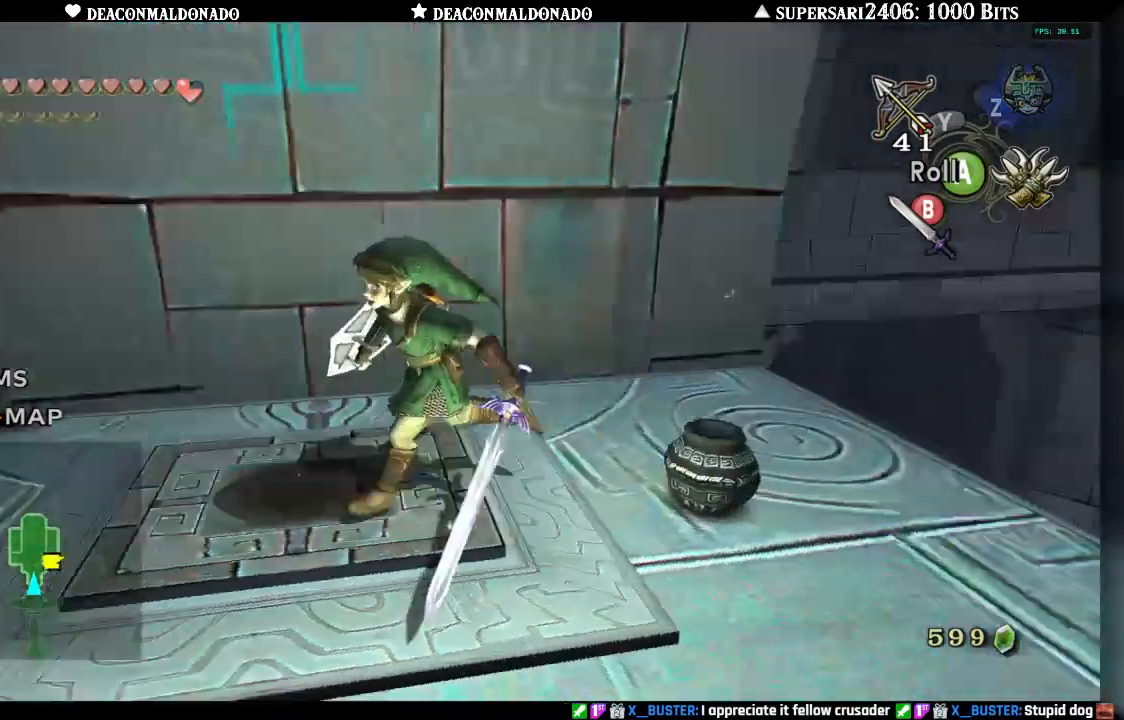
{"buttons": [], "left_stick": "up-left", "right_stick": "center", "events": [[17, "right_stick", "center"], [83, "left_stick", "right"], [300, "B", "down"], [317, "left_stick", "up"], [383, "B", "up"], [417, "left_stick", "up-left"]]}
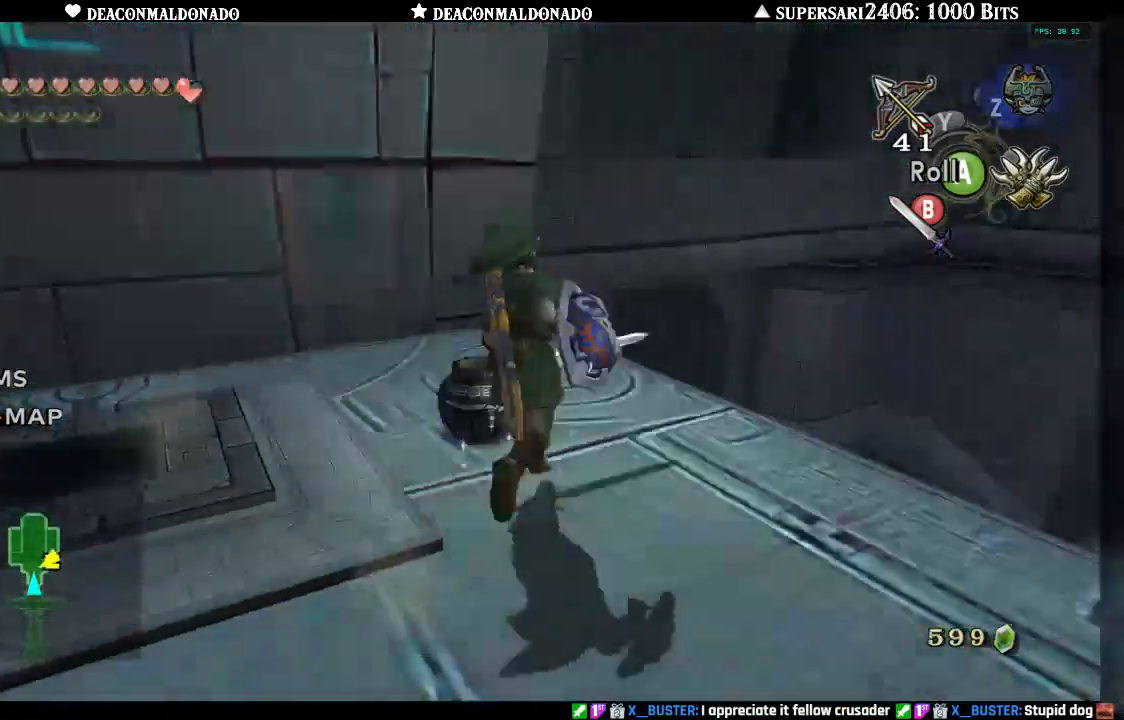
{"buttons": [], "left_stick": "down", "right_stick": "center", "events": [[33, "left_stick", "left"], [233, "right_stick", "left"], [333, "left_stick", "down"], [400, "right_stick", "center"]]}
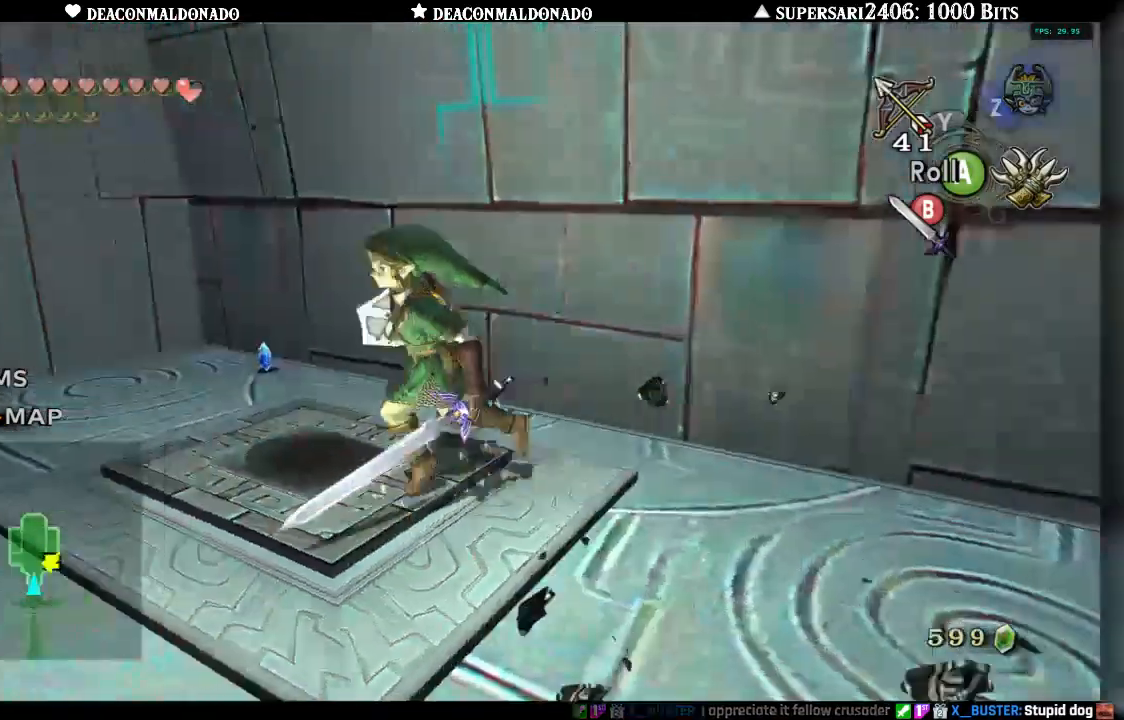
{"buttons": [], "left_stick": "up-left", "right_stick": "left", "events": [[100, "left_stick", "down-left"], [233, "left_stick", "left"], [367, "right_stick", "left"], [467, "left_stick", "up-left"]]}
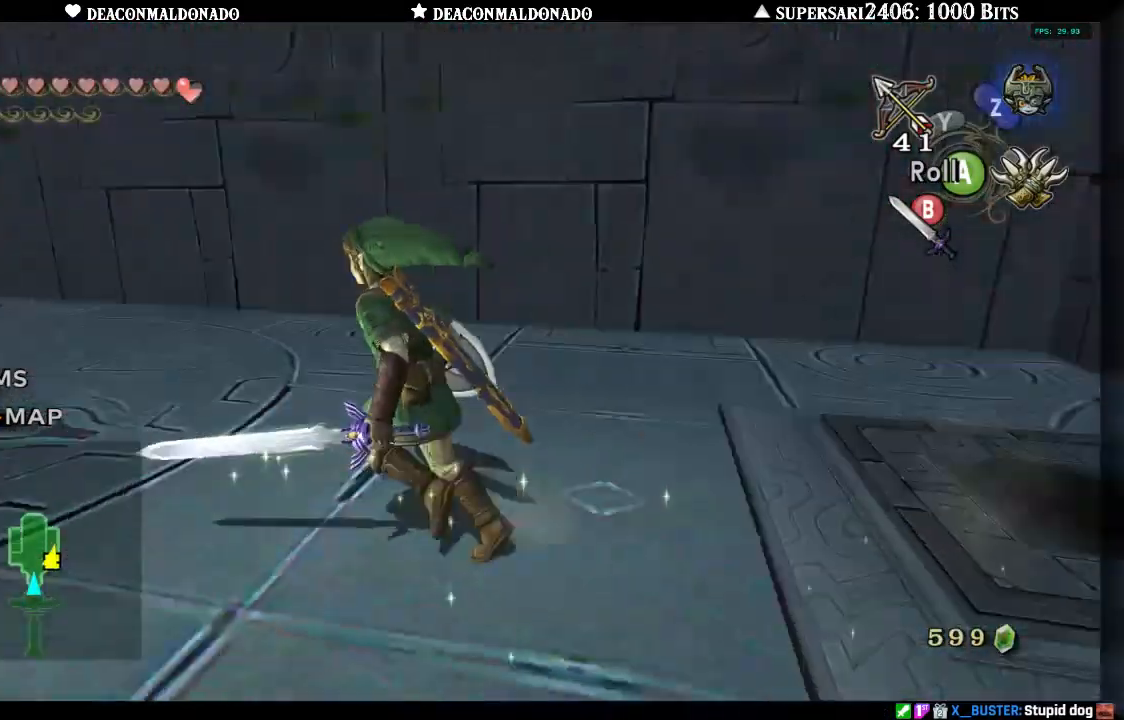
{"buttons": [], "left_stick": "up", "right_stick": "center", "events": [[33, "left_stick", "up"], [133, "right_stick", "center"], [233, "A", "down"], [400, "A", "up"]]}
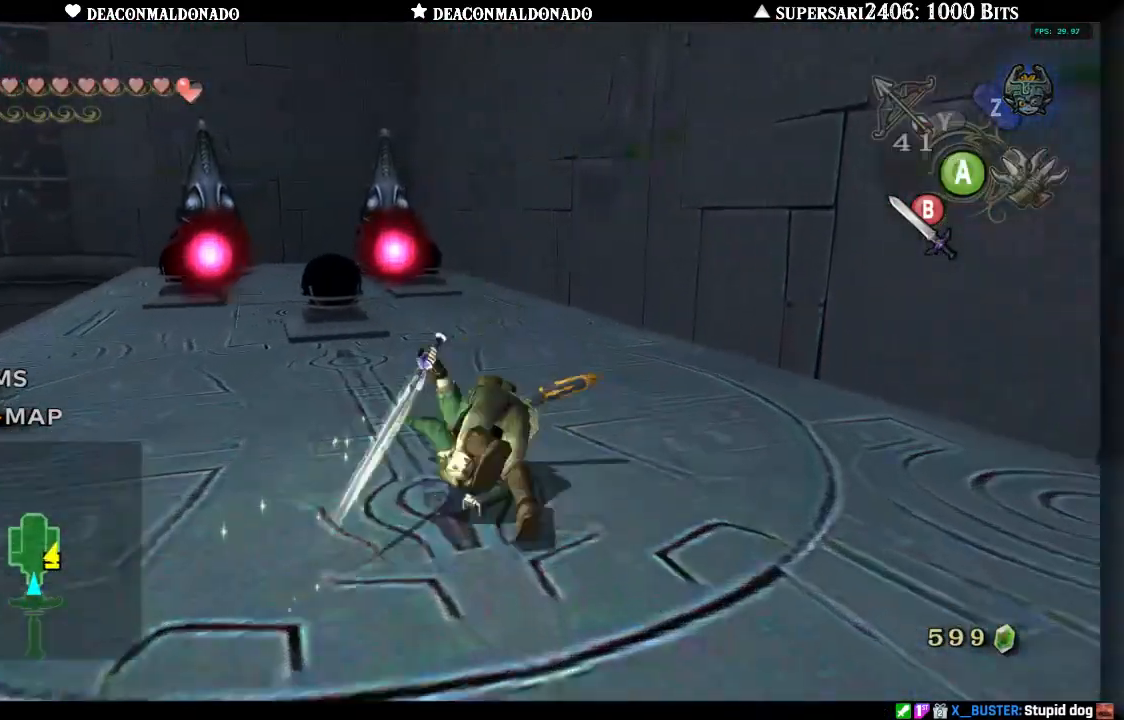
{"buttons": ["L1"], "left_stick": "up", "right_stick": "center", "events": [[167, "left_stick", "up-right"], [183, "L1", "down"], [433, "left_stick", "up"]]}
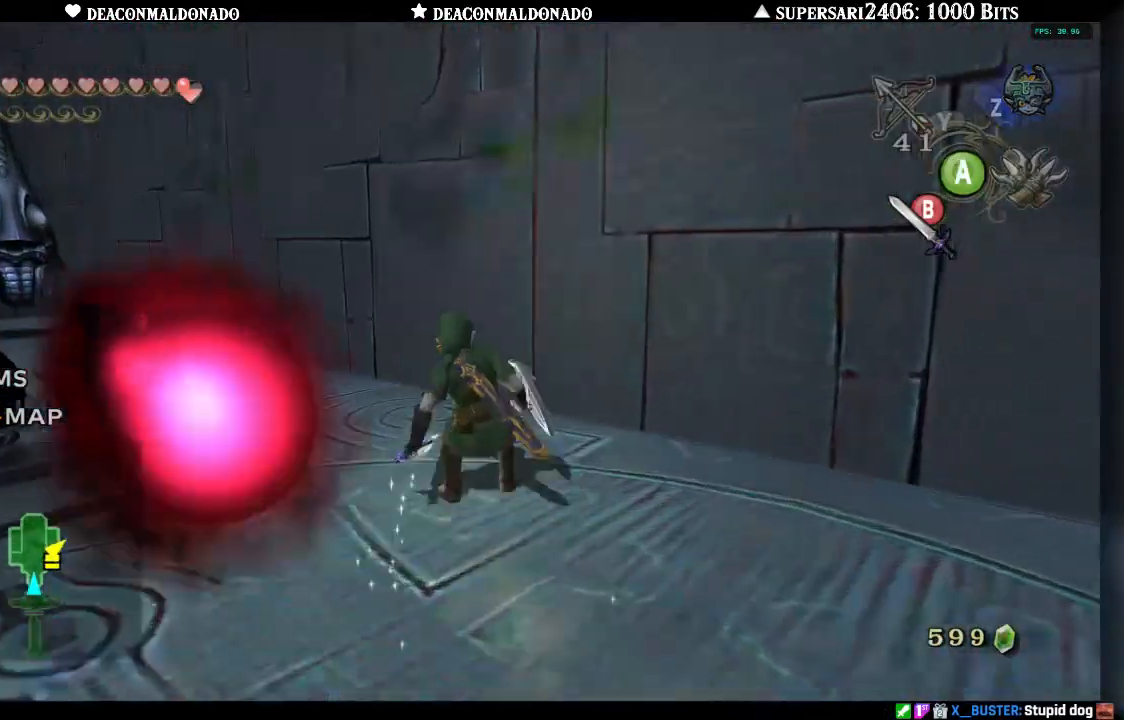
{"buttons": [], "left_stick": "up-left", "right_stick": "center", "events": [[17, "L1", "up"], [50, "left_stick", "up-left"], [133, "right_stick", "left"], [267, "right_stick", "down-left"], [367, "right_stick", "center"]]}
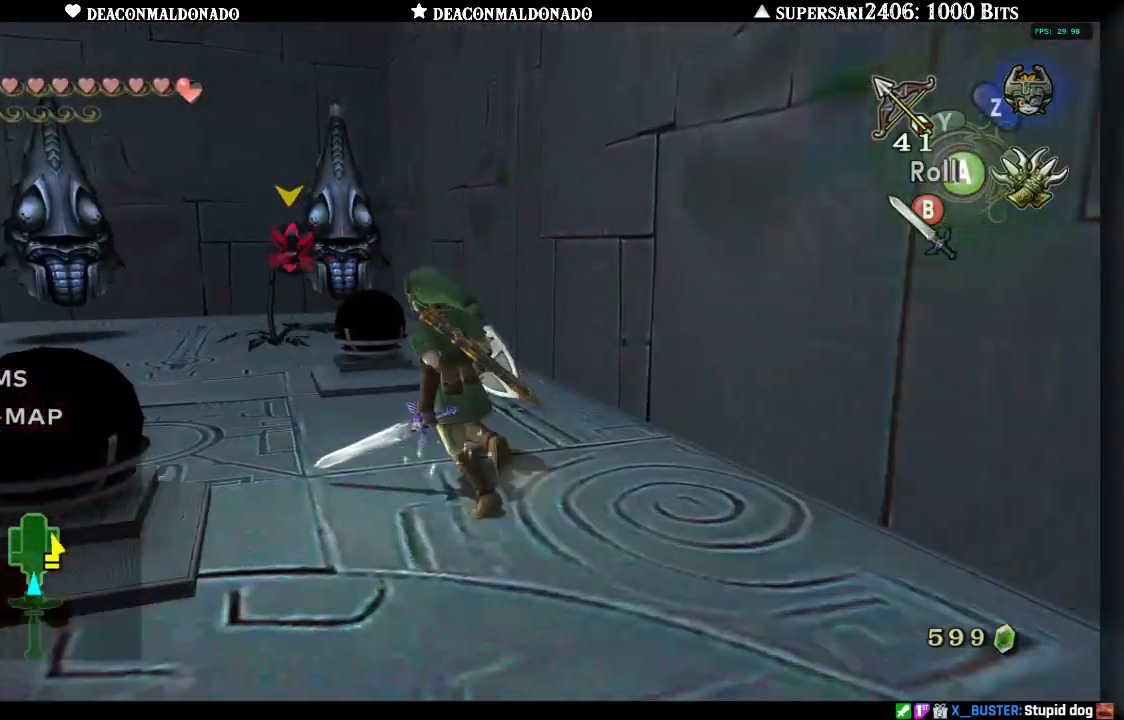
{"buttons": [], "left_stick": "up", "right_stick": "center", "events": [[33, "A", "down"], [167, "A", "up"], [267, "left_stick", "up"]]}
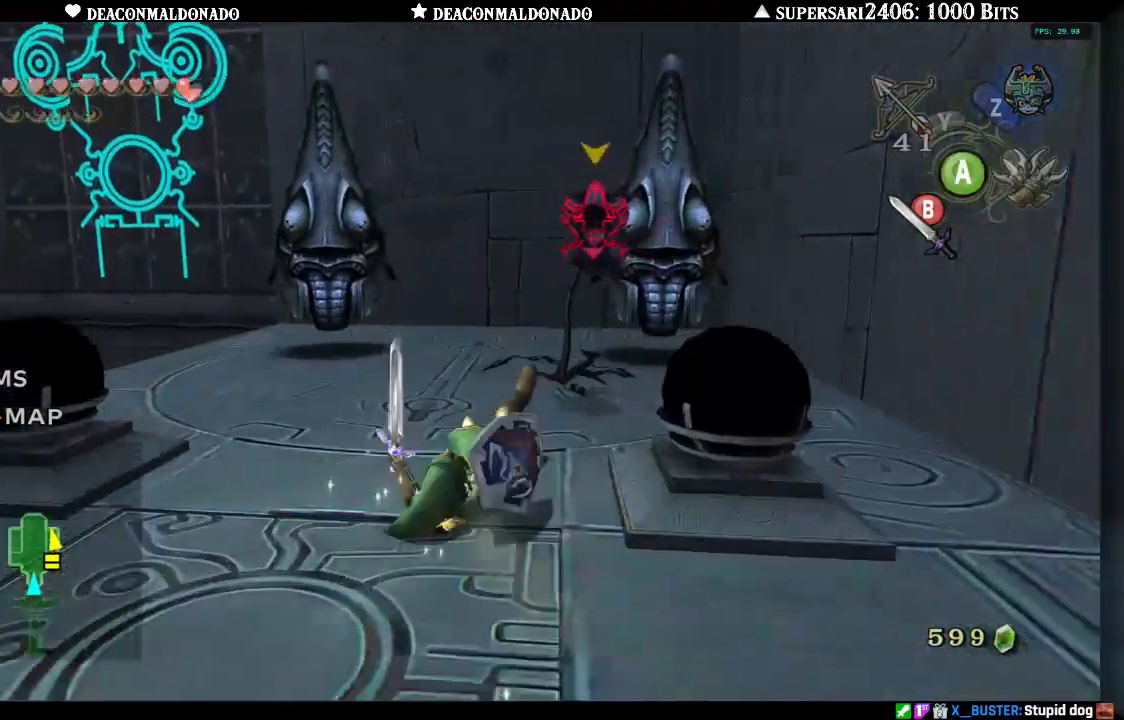
{"buttons": [], "left_stick": "up", "right_stick": "center", "events": []}
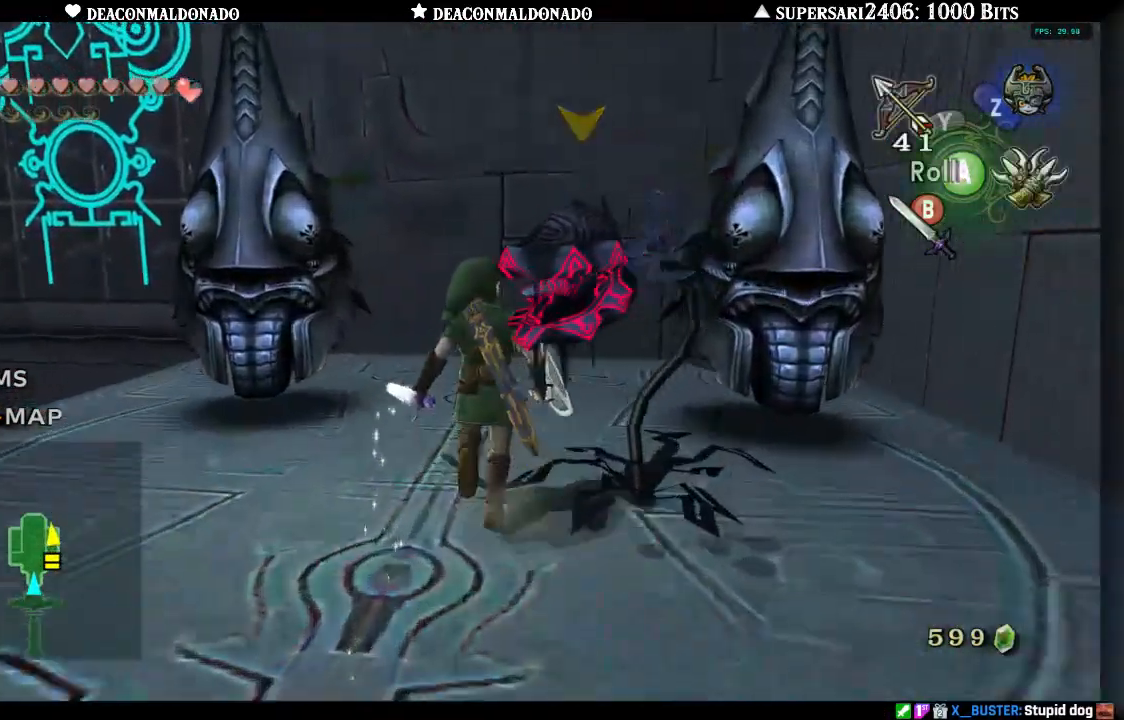
{"buttons": ["B"], "left_stick": "left", "right_stick": "center", "events": [[83, "left_stick", "right"], [167, "left_stick", "down"], [233, "left_stick", "left"], [283, "left_stick", "up"], [317, "B", "down"], [367, "left_stick", "right"], [383, "B", "up"], [417, "left_stick", "down"], [467, "B", "down"], [467, "left_stick", "left"]]}
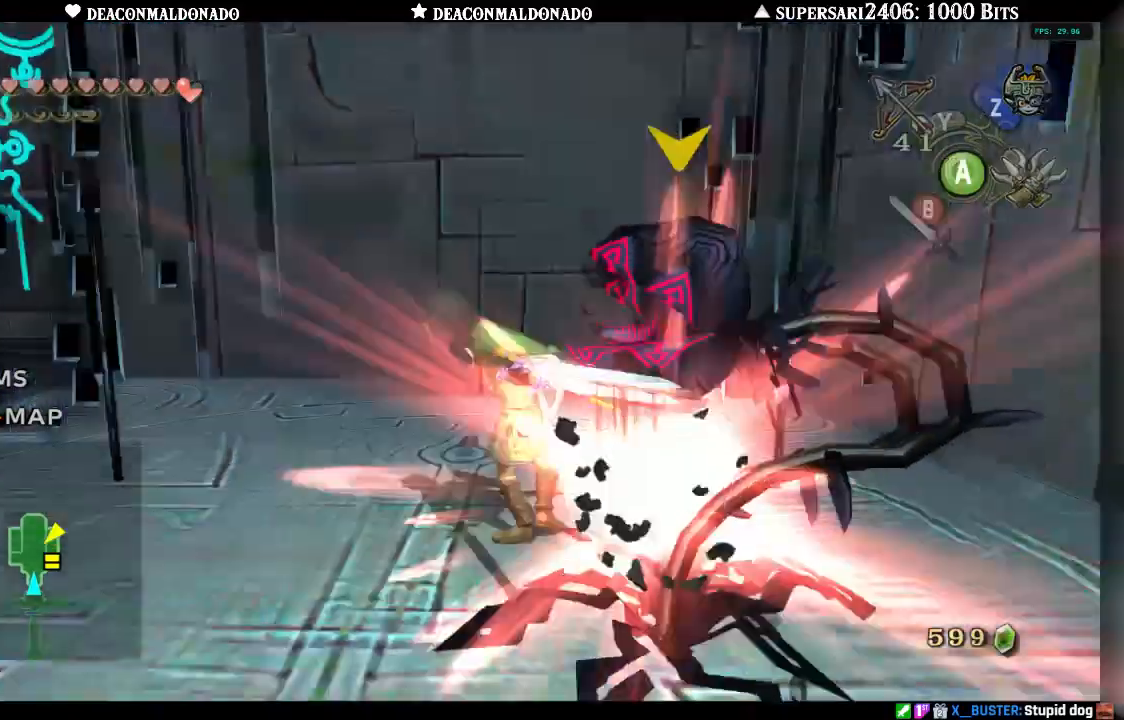
{"buttons": [], "left_stick": "center", "right_stick": "center", "events": [[33, "left_stick", "up"], [50, "B", "up"], [100, "left_stick", "right"], [167, "left_stick", "down-right"], [317, "left_stick", "center"]]}
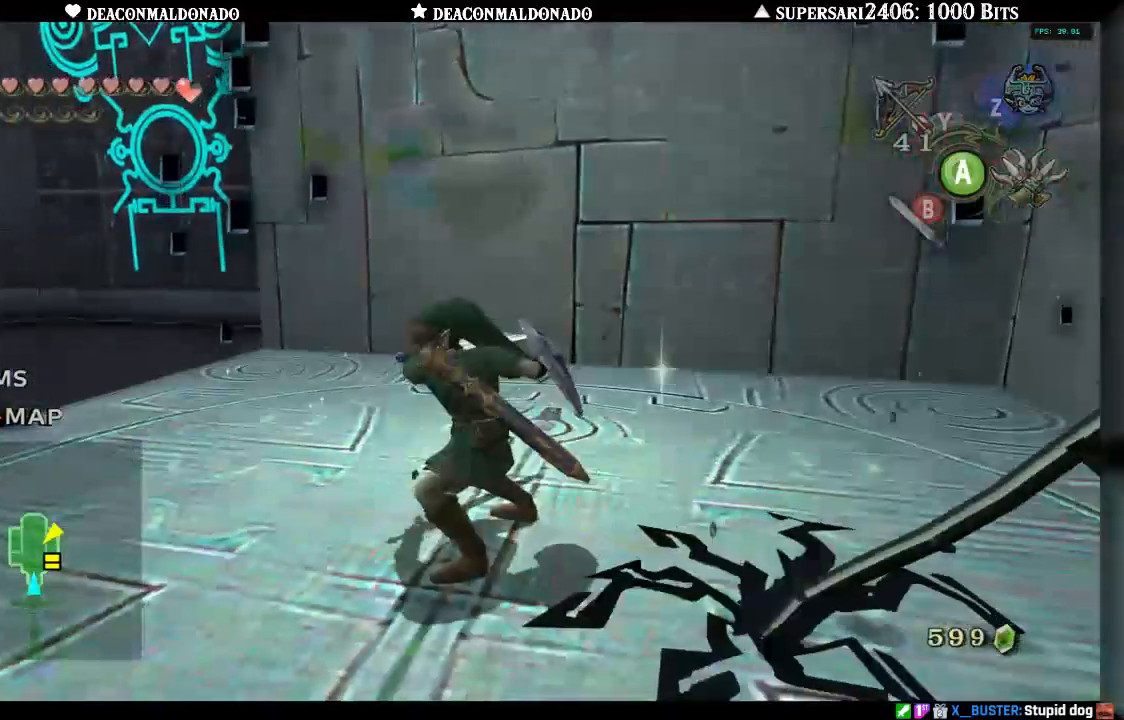
{"buttons": [], "left_stick": "up", "right_stick": "center", "events": [[67, "left_stick", "right"], [100, "right_stick", "right"], [233, "right_stick", "center"], [267, "left_stick", "down"], [367, "left_stick", "left"], [450, "left_stick", "up"]]}
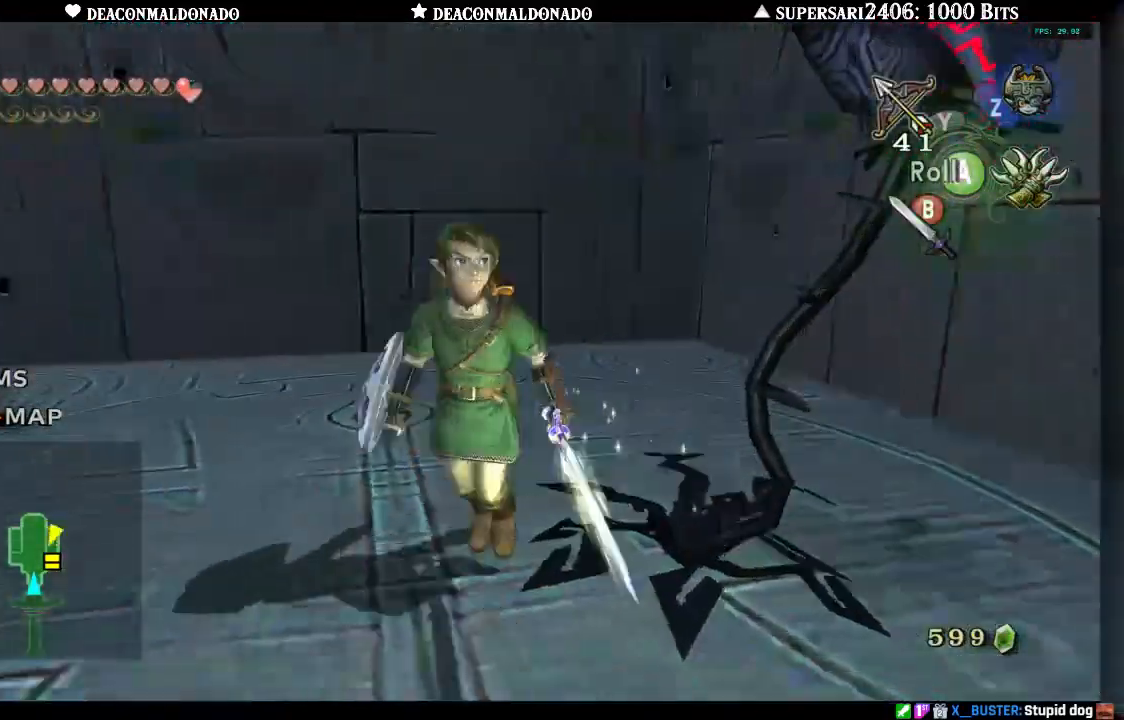
{"buttons": [], "left_stick": "down-right", "right_stick": "center"}
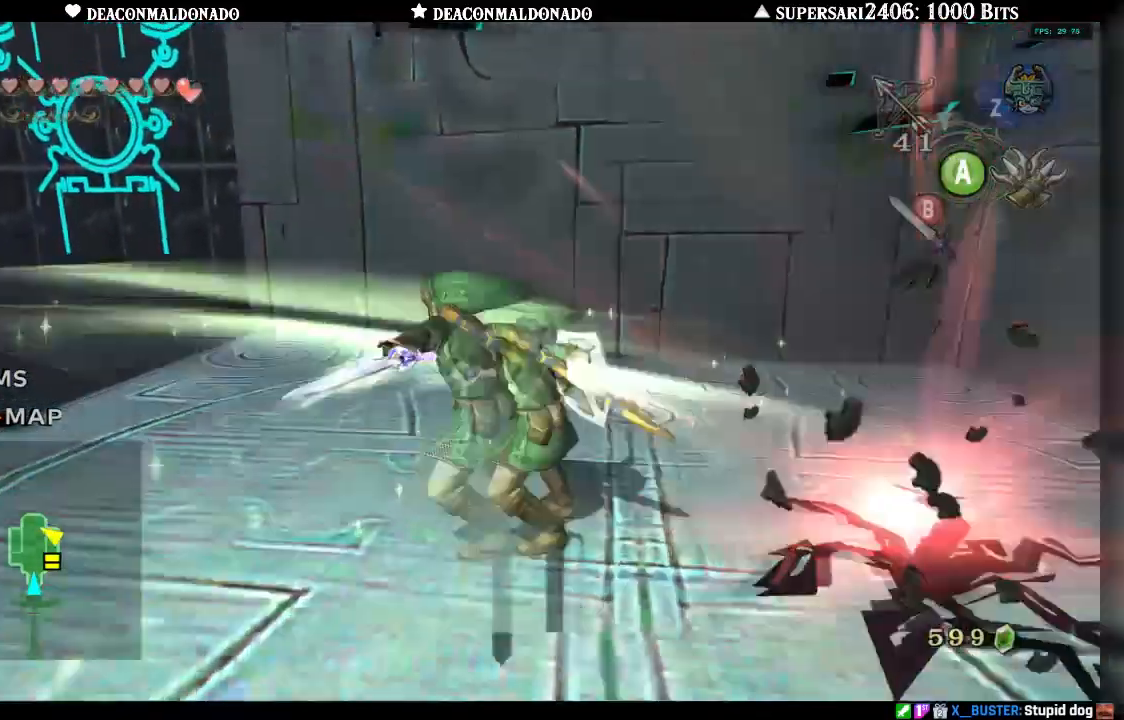
{"buttons": ["L1"], "left_stick": "down-right", "right_stick": "center"}